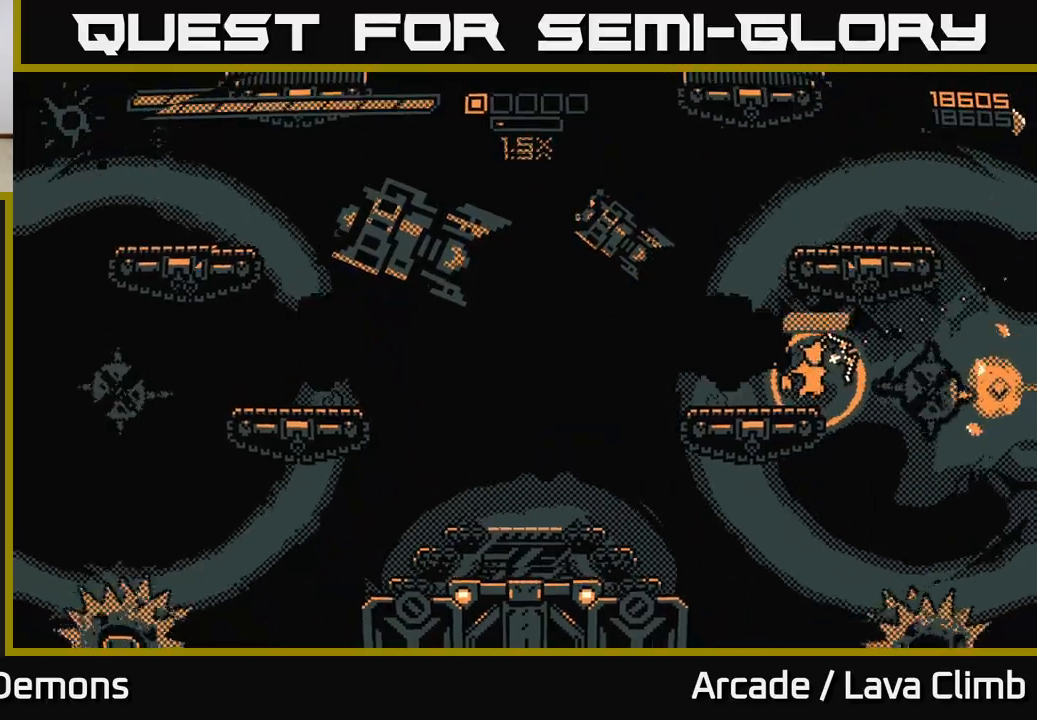
Gameplay with a controller (Xbox layout); each line is a JSON object with the inputs held at the frame after it. "events" lists button and stick changes between this image and that frame as [ms after this image, input, new state], when the widget could be followed in between. Not read: R1.
{"buttons": ["R2"], "left_stick": "left", "right_stick": "right", "events": []}
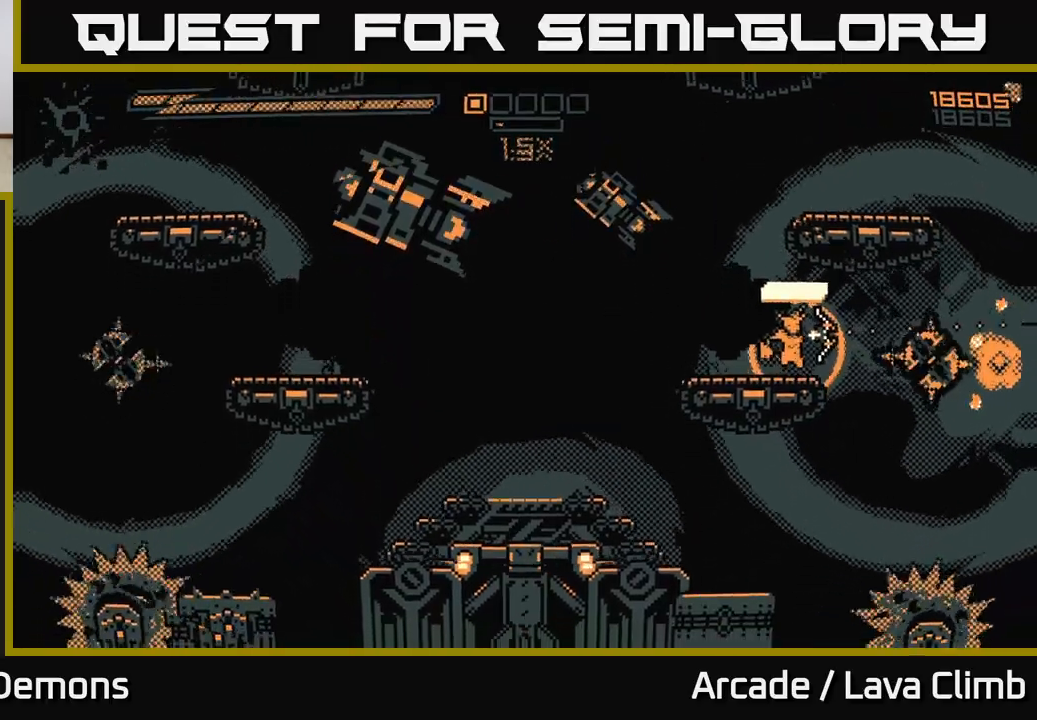
{"buttons": ["R2"], "left_stick": "left", "right_stick": "right", "events": []}
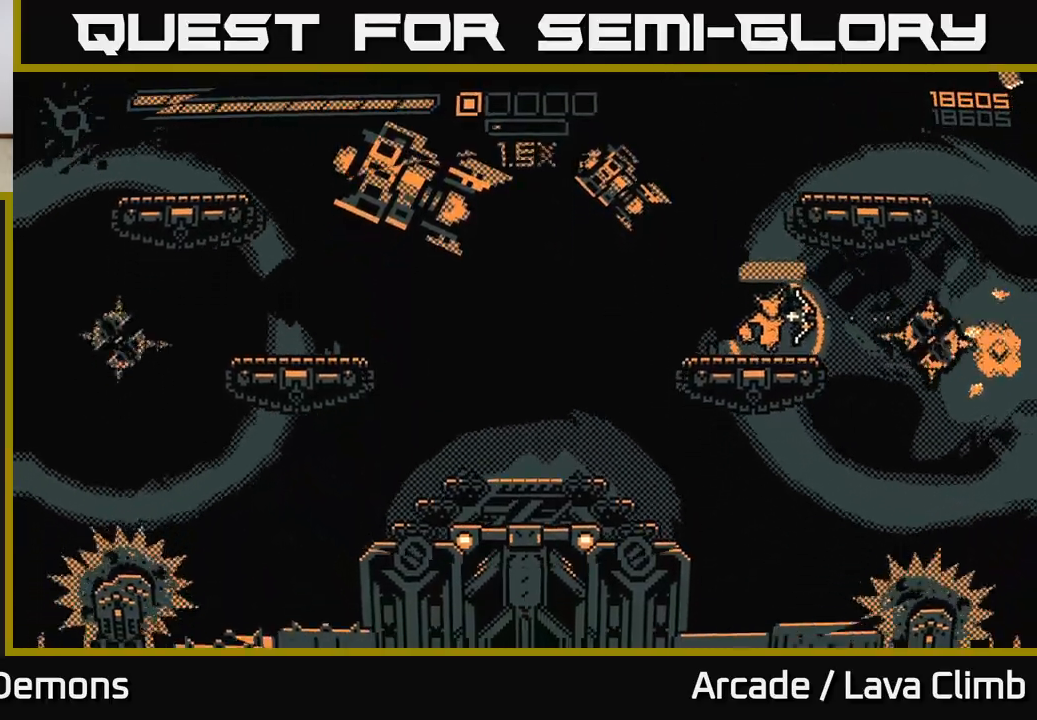
{"buttons": ["R2"], "left_stick": "left", "right_stick": "right", "events": []}
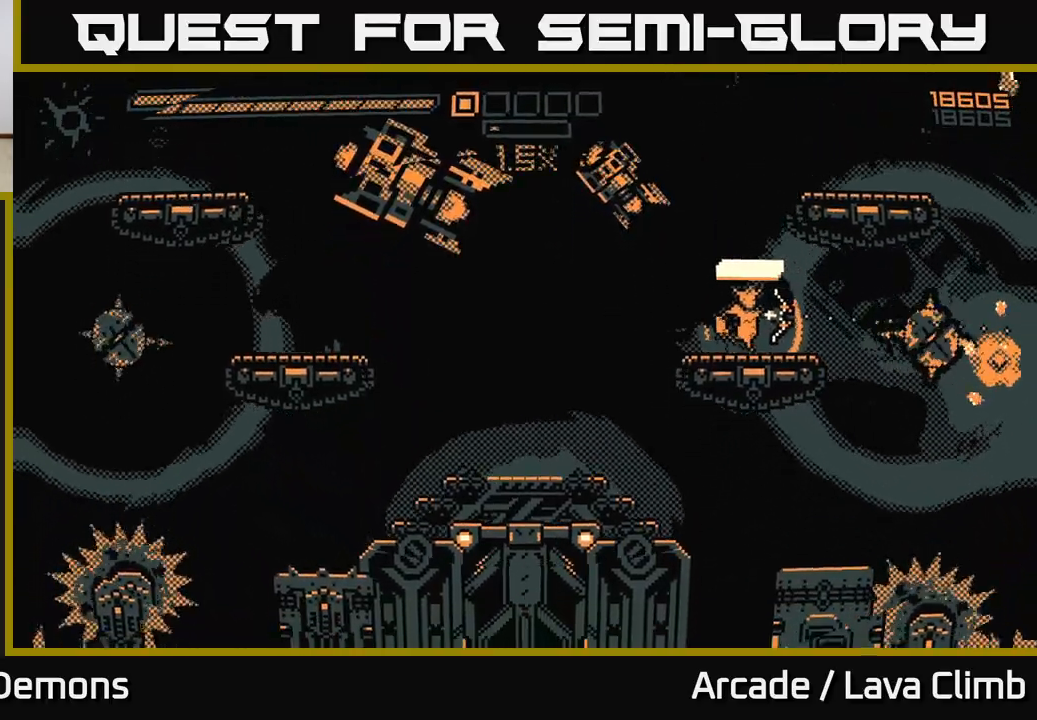
{"buttons": [], "left_stick": "left", "right_stick": "center", "events": [[300, "R2", "up"], [350, "L2", "down"], [367, "right_stick", "center"], [500, "L2", "up"]]}
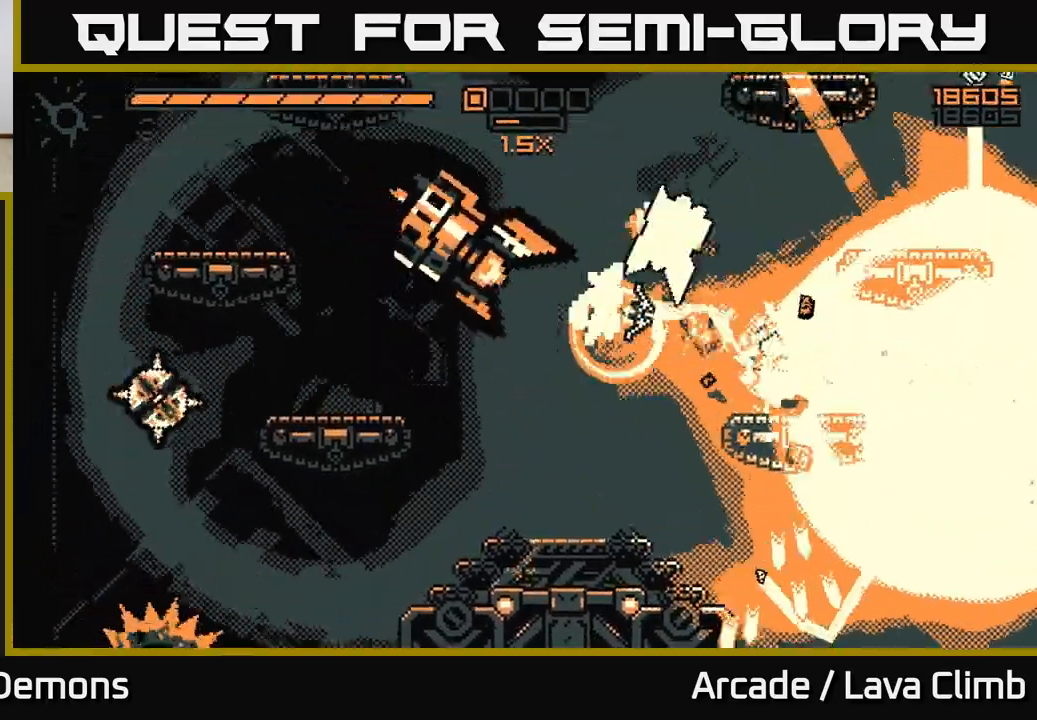
{"buttons": ["R2"], "left_stick": "up-left", "right_stick": "right", "events": [[267, "right_stick", "right"], [333, "R2", "down"], [400, "left_stick", "up-left"]]}
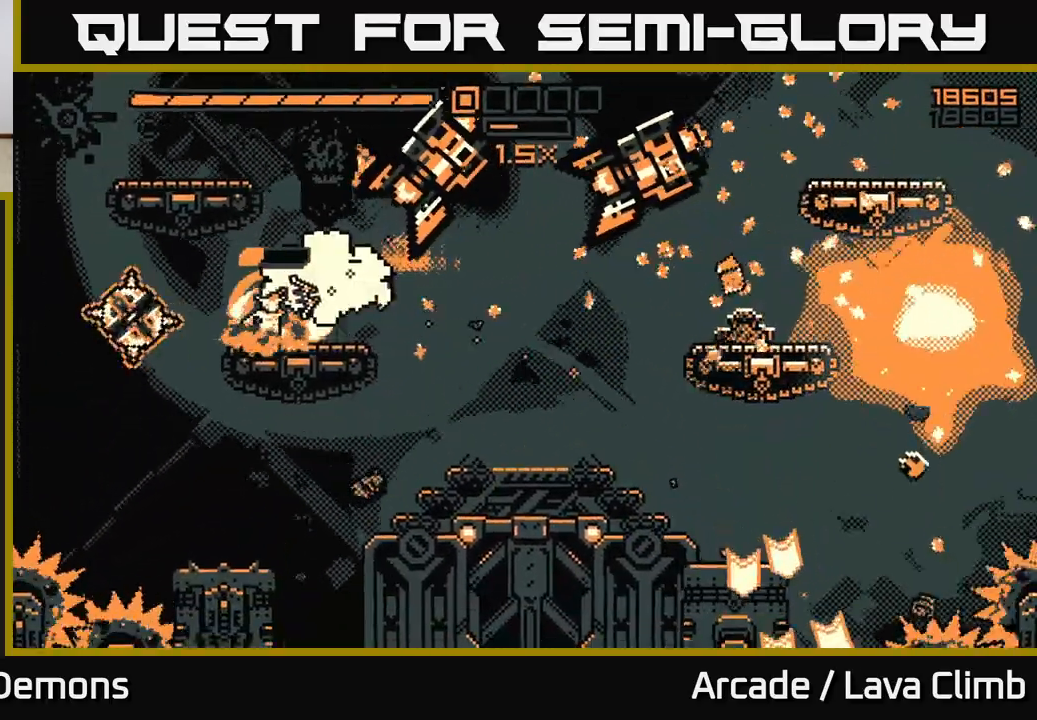
{"buttons": [], "left_stick": "center", "right_stick": "right", "events": [[133, "left_stick", "center"], [500, "R2", "up"]]}
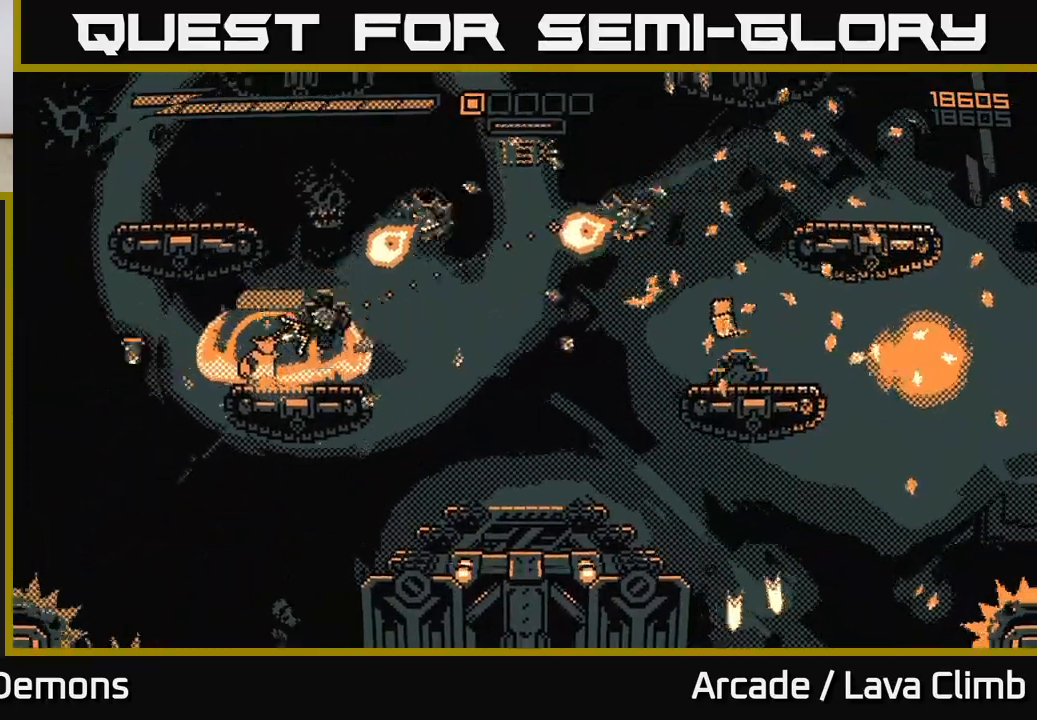
{"buttons": ["L2"], "left_stick": "right", "right_stick": "down-right", "events": [[67, "left_stick", "right"], [117, "L2", "down"], [283, "right_stick", "down-right"]]}
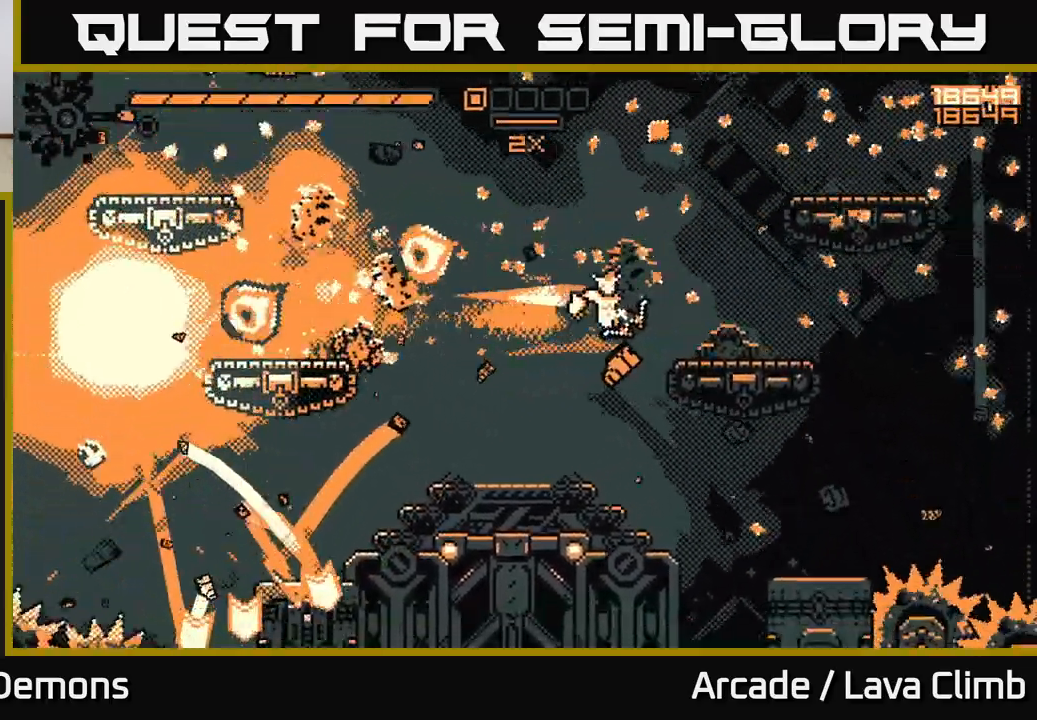
{"buttons": [], "left_stick": "right", "right_stick": "left", "events": [[67, "L2", "up"], [83, "right_stick", "left"], [133, "right_stick", "up-left"], [200, "left_stick", "up"], [250, "L2", "down"], [333, "left_stick", "up-right"], [417, "right_stick", "left"], [433, "left_stick", "right"], [483, "L2", "up"]]}
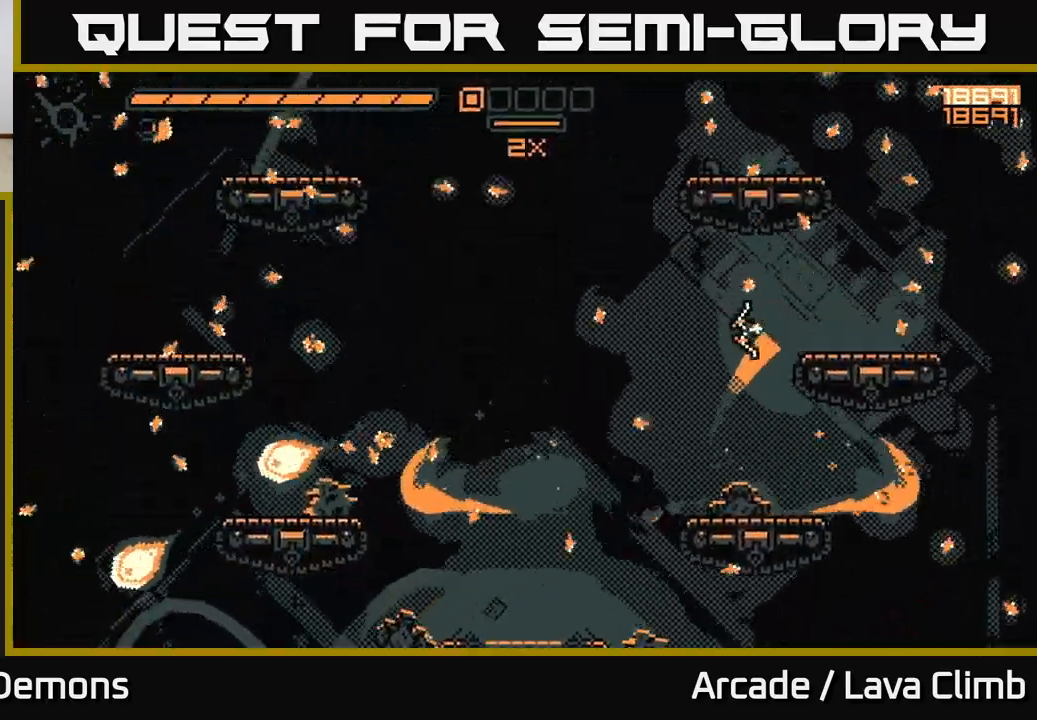
{"buttons": [], "left_stick": "right", "right_stick": "left", "events": []}
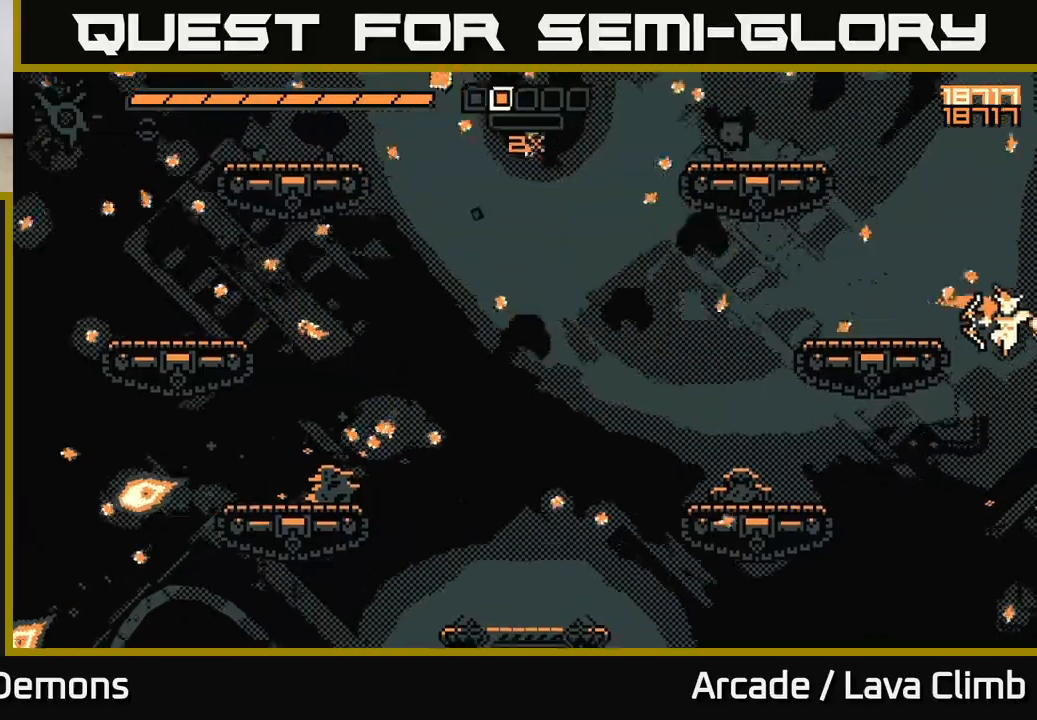
{"buttons": ["L2"], "left_stick": "up", "right_stick": "left", "events": [[167, "left_stick", "center"], [383, "left_stick", "up"], [417, "L2", "down"]]}
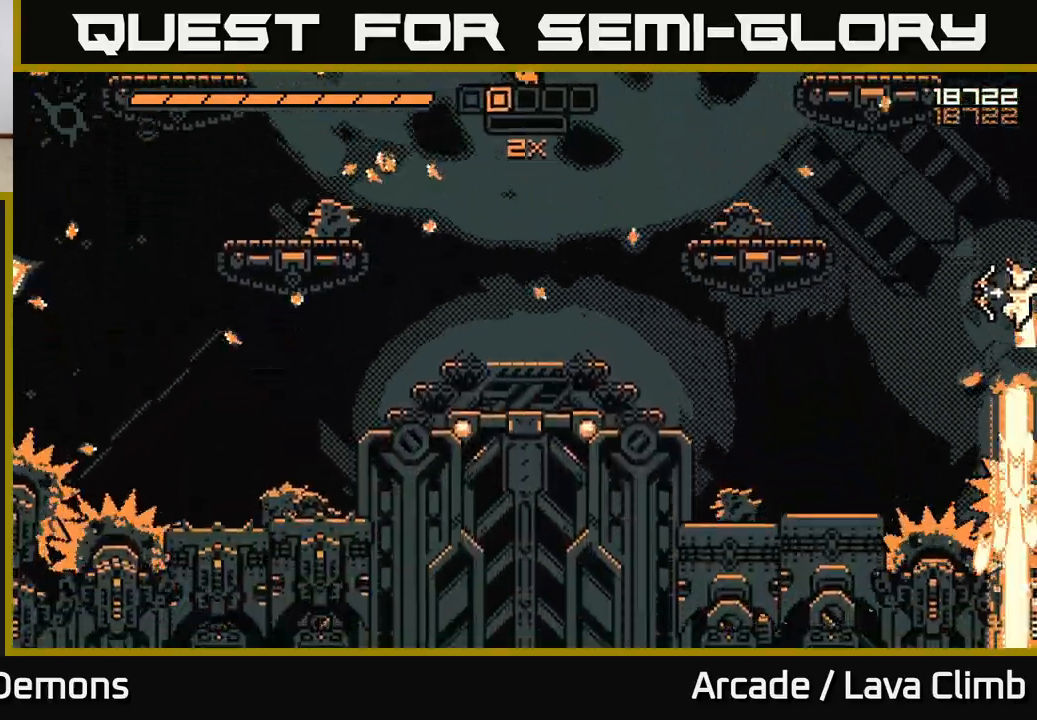
{"buttons": [], "left_stick": "left", "right_stick": "left", "events": [[50, "left_stick", "up-left"], [217, "left_stick", "left"], [267, "L2", "up"]]}
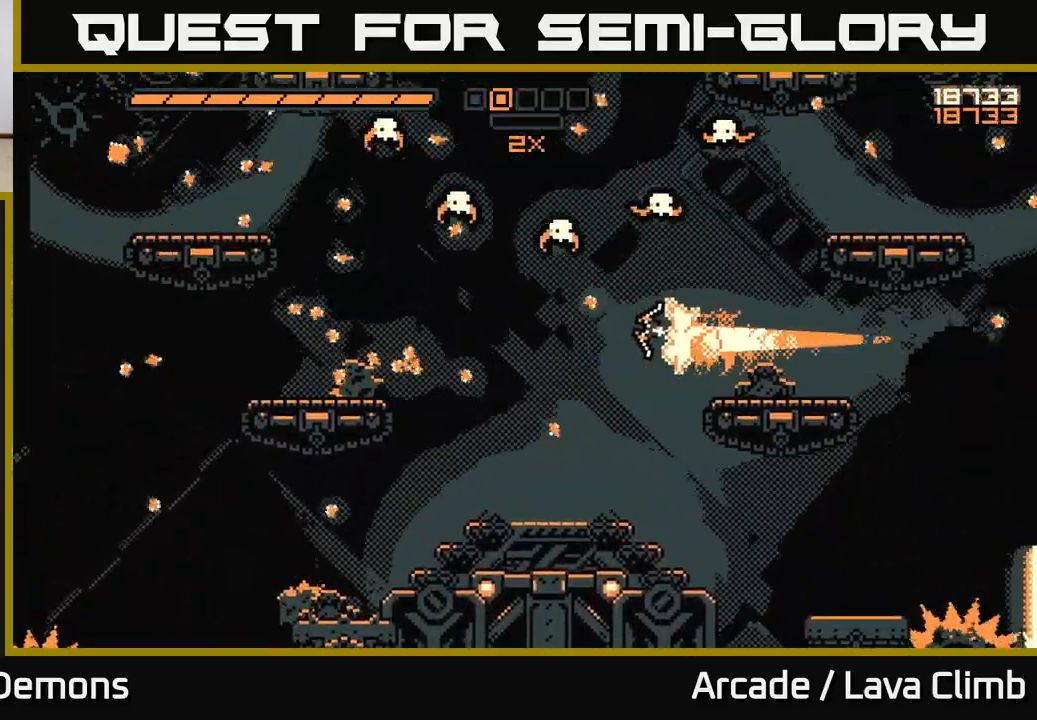
{"buttons": ["R2"], "left_stick": "center", "right_stick": "up-right", "events": [[50, "right_stick", "up-left"], [217, "R2", "down"], [233, "right_stick", "up"], [350, "left_stick", "center"], [450, "right_stick", "up-right"]]}
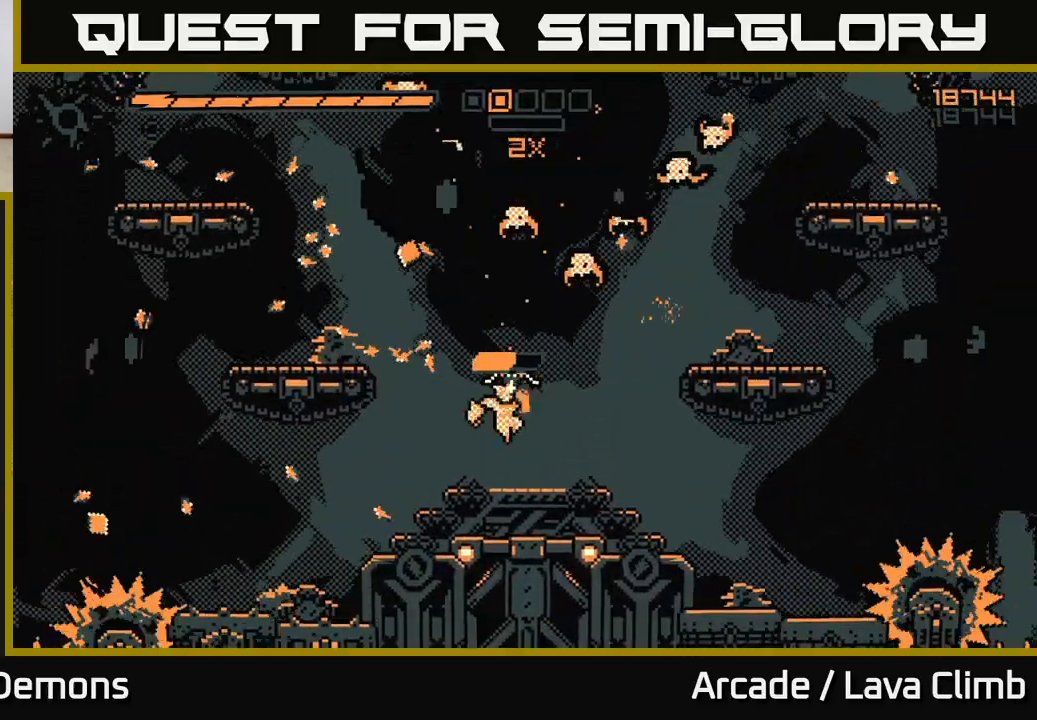
{"buttons": [], "left_stick": "left", "right_stick": "up-right", "events": [[467, "R2", "up"], [500, "left_stick", "left"]]}
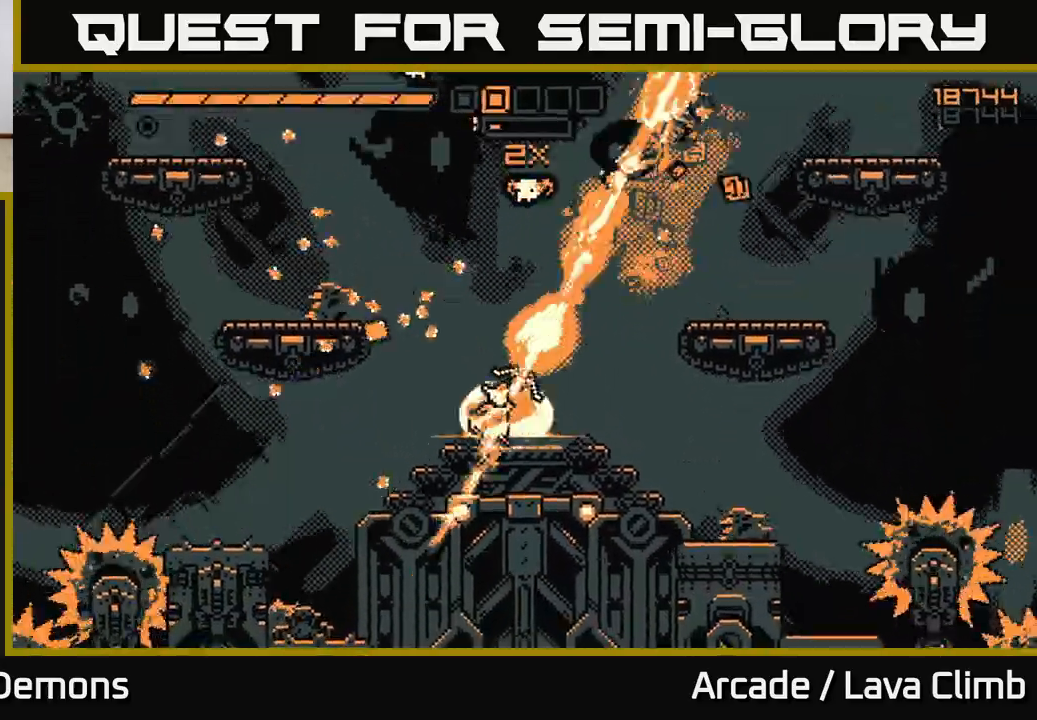
{"buttons": ["R2"], "left_stick": "center", "right_stick": "up-right", "events": [[100, "R2", "down"], [133, "right_stick", "up"], [150, "left_stick", "center"], [250, "right_stick", "up-right"]]}
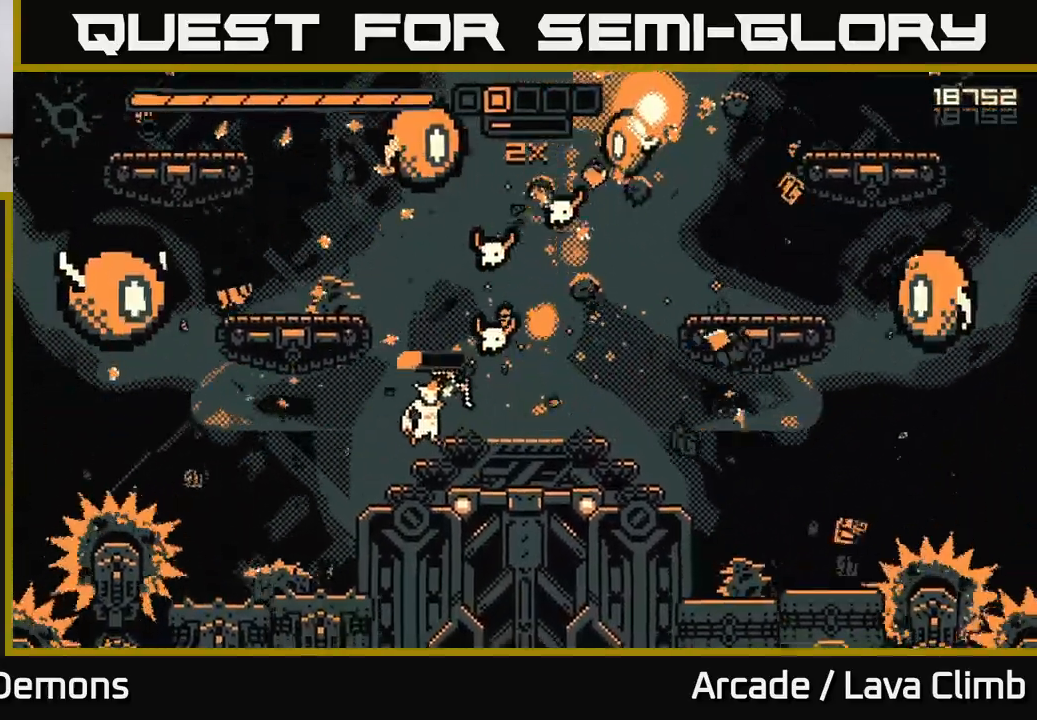
{"buttons": ["R2"], "left_stick": "right", "right_stick": "up-right", "events": [[317, "R2", "up"], [500, "R2", "down"], [500, "left_stick", "right"]]}
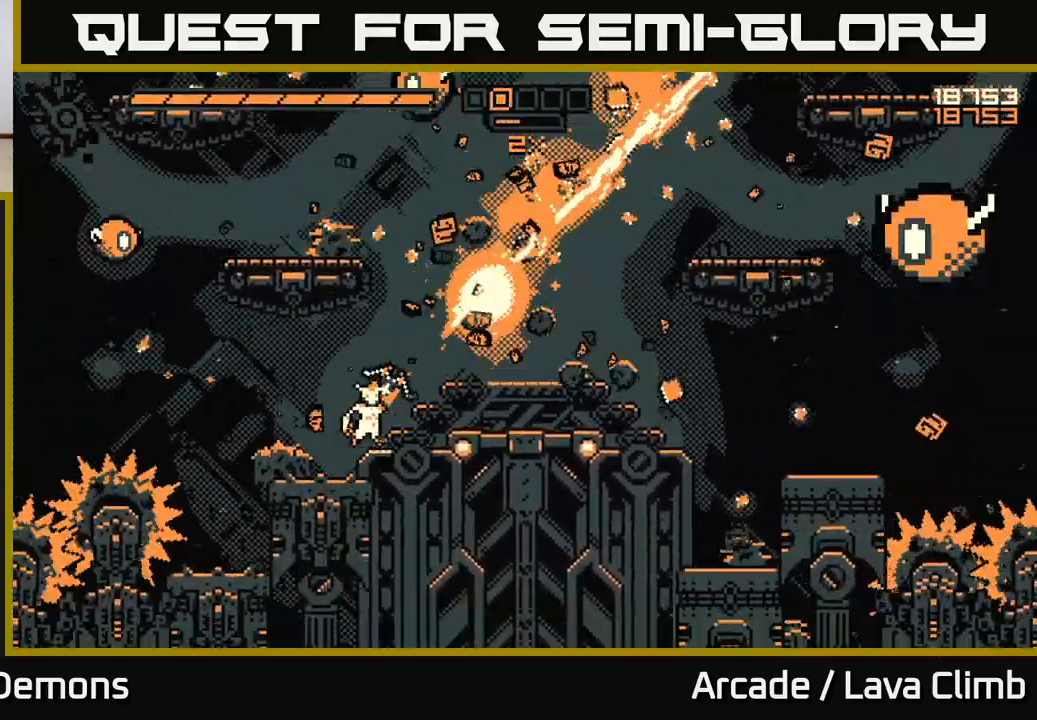
{"buttons": ["R2"], "left_stick": "up-right", "right_stick": "up", "events": [[150, "L2", "down"], [167, "left_stick", "up-right"], [317, "right_stick", "up"], [350, "L2", "up"]]}
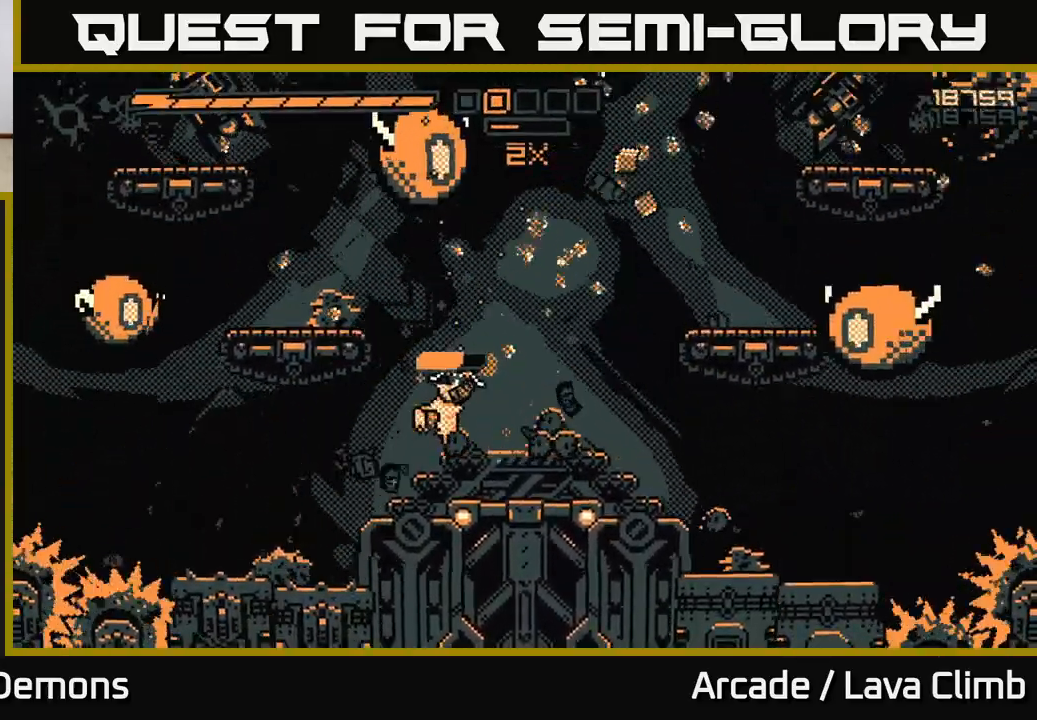
{"buttons": ["L2", "R2"], "left_stick": "up-right", "right_stick": "up-left", "events": [[33, "left_stick", "center"], [117, "R2", "up"], [333, "left_stick", "up-right"], [383, "L2", "down"], [417, "right_stick", "up-left"], [433, "R2", "down"]]}
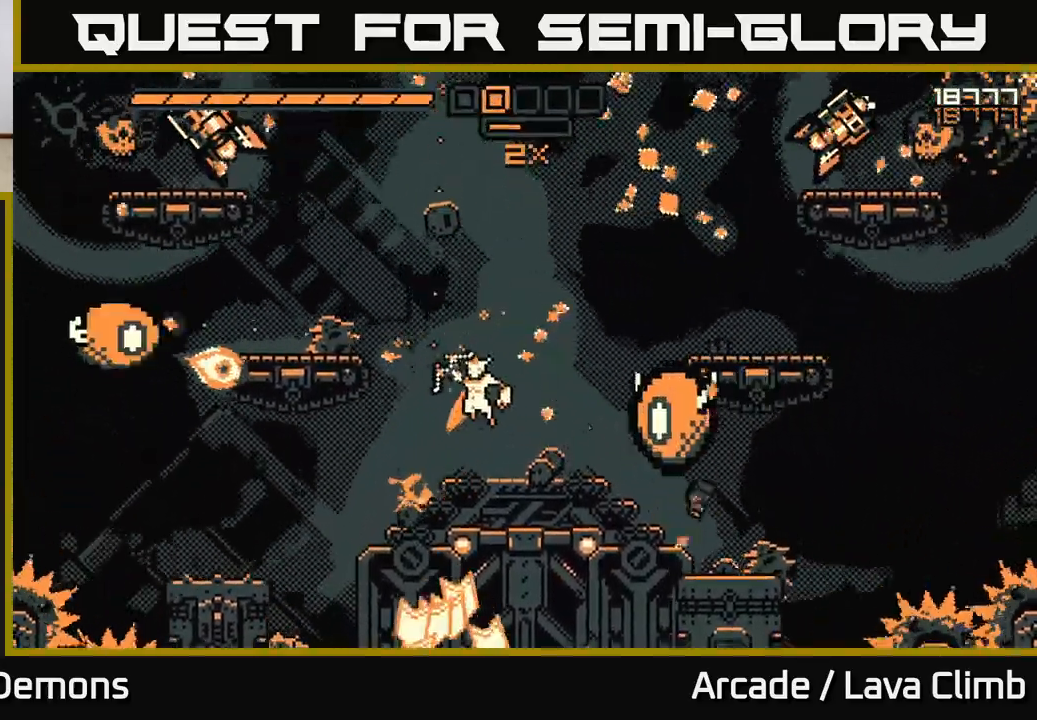
{"buttons": ["L2"], "left_stick": "up", "right_stick": "up-left", "events": [[67, "left_stick", "up-left"], [83, "L2", "up"], [267, "left_stick", "center"], [367, "left_stick", "up"], [433, "L2", "down"], [433, "R2", "up"]]}
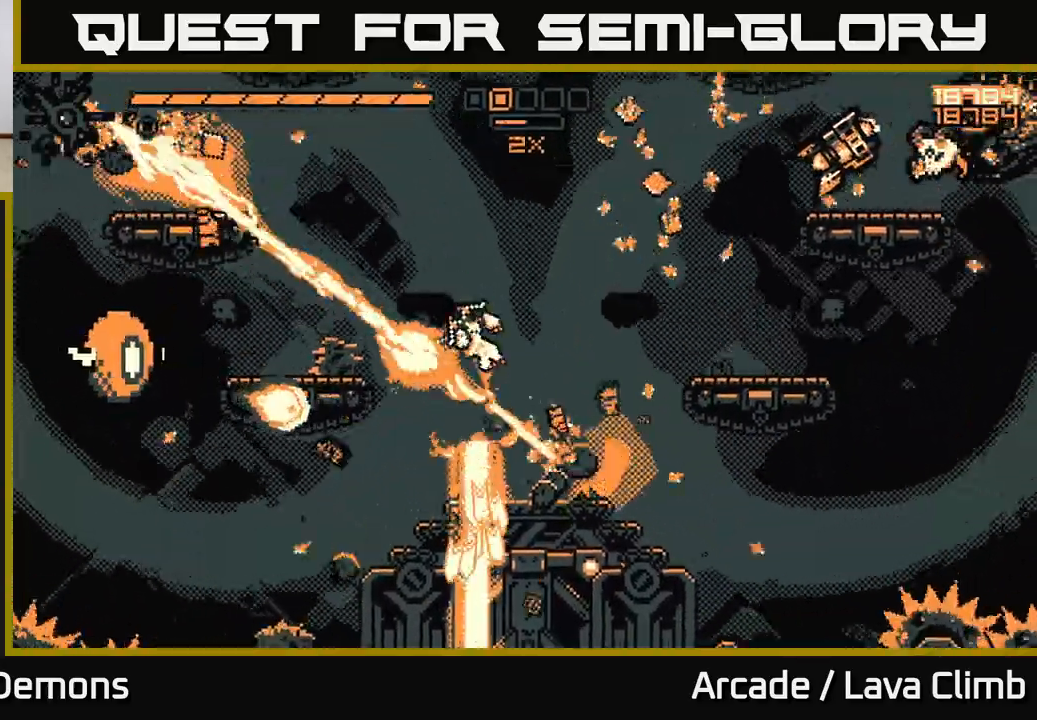
{"buttons": ["R2"], "left_stick": "up-left", "right_stick": "left"}
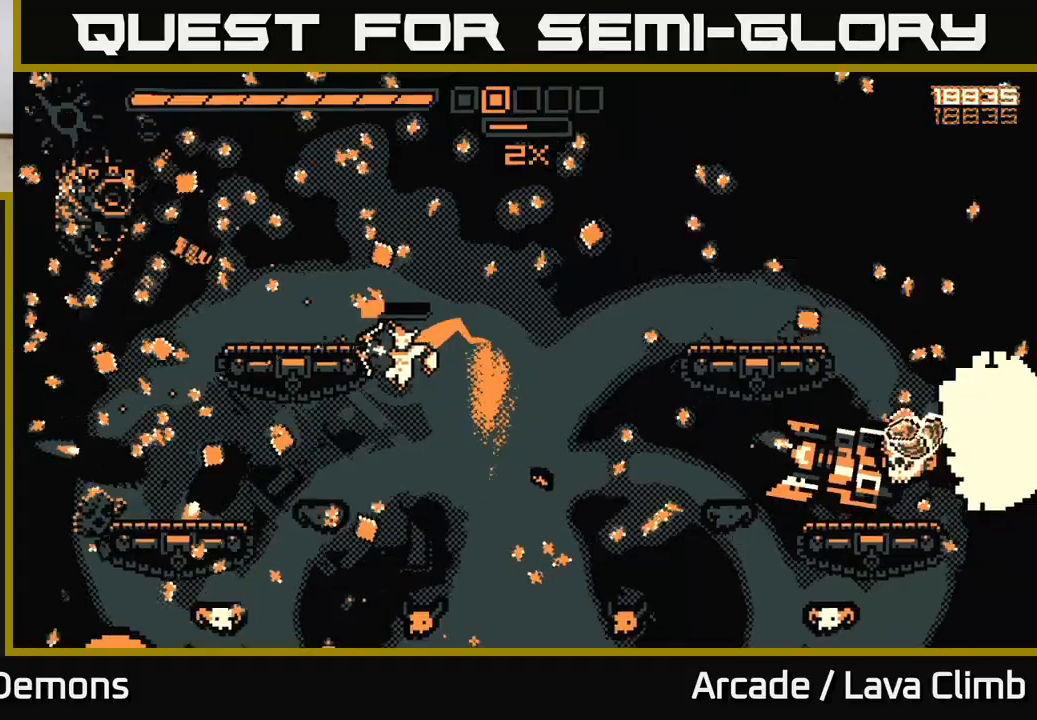
{"buttons": ["R2"], "left_stick": "up-left", "right_stick": "down-left", "events": [[150, "right_stick", "down-left"]]}
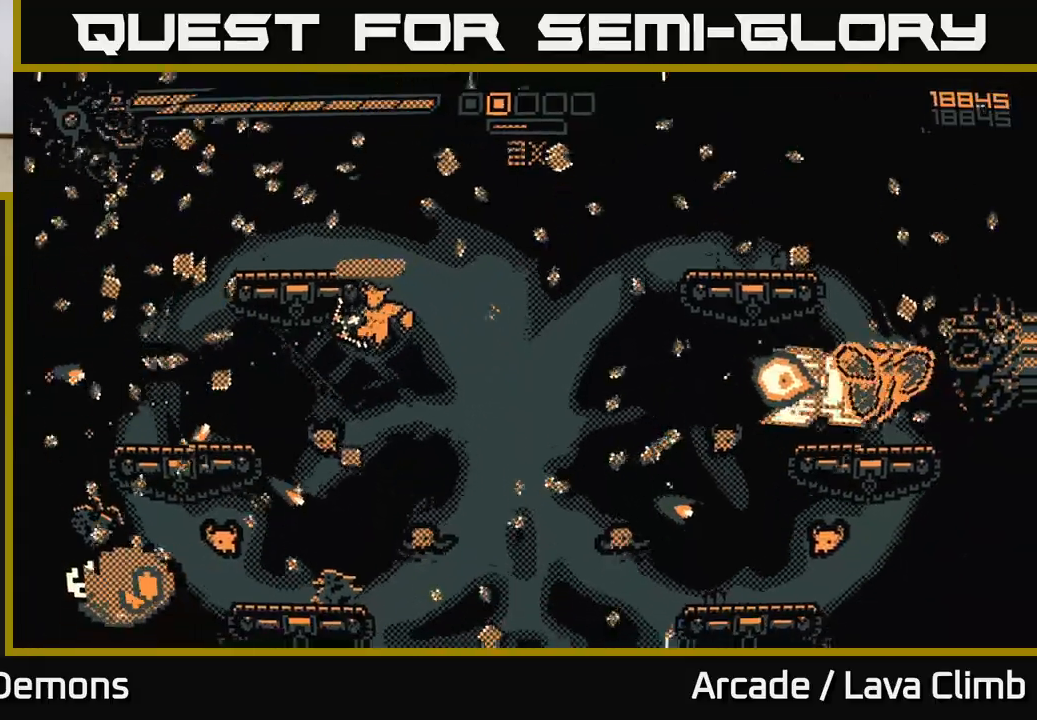
{"buttons": ["L2"], "left_stick": "up-left", "right_stick": "down-left", "events": [[333, "R2", "up"], [400, "L2", "down"]]}
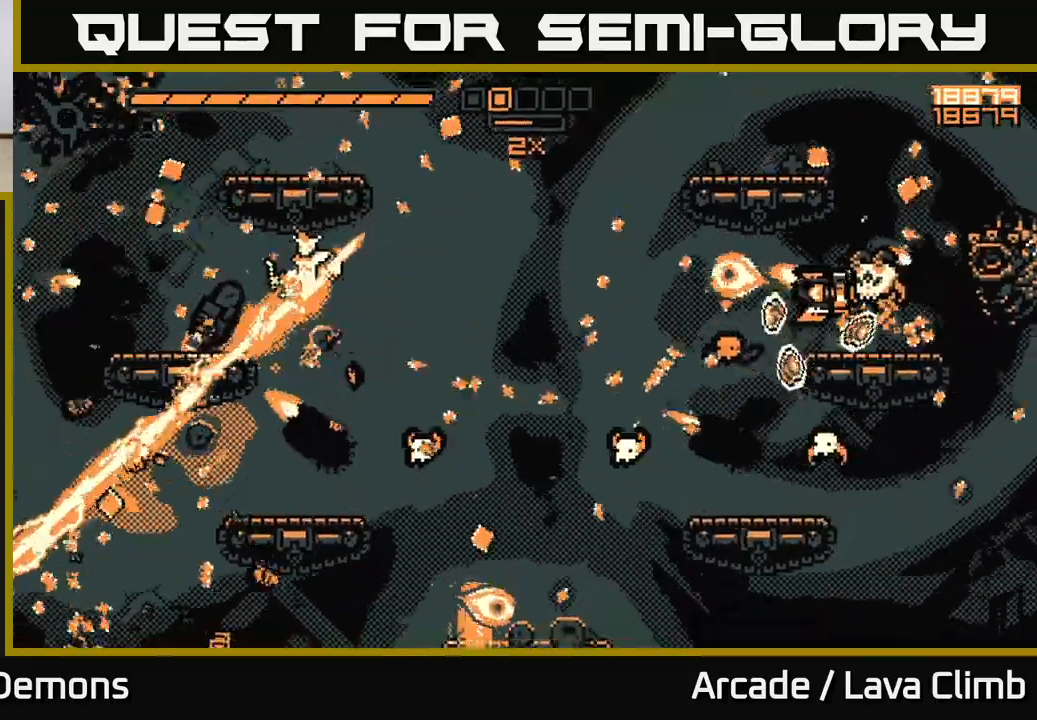
{"buttons": ["R2"], "left_stick": "center", "right_stick": "right", "events": [[33, "L2", "up"], [200, "R2", "down"], [200, "right_stick", "right"], [433, "left_stick", "center"]]}
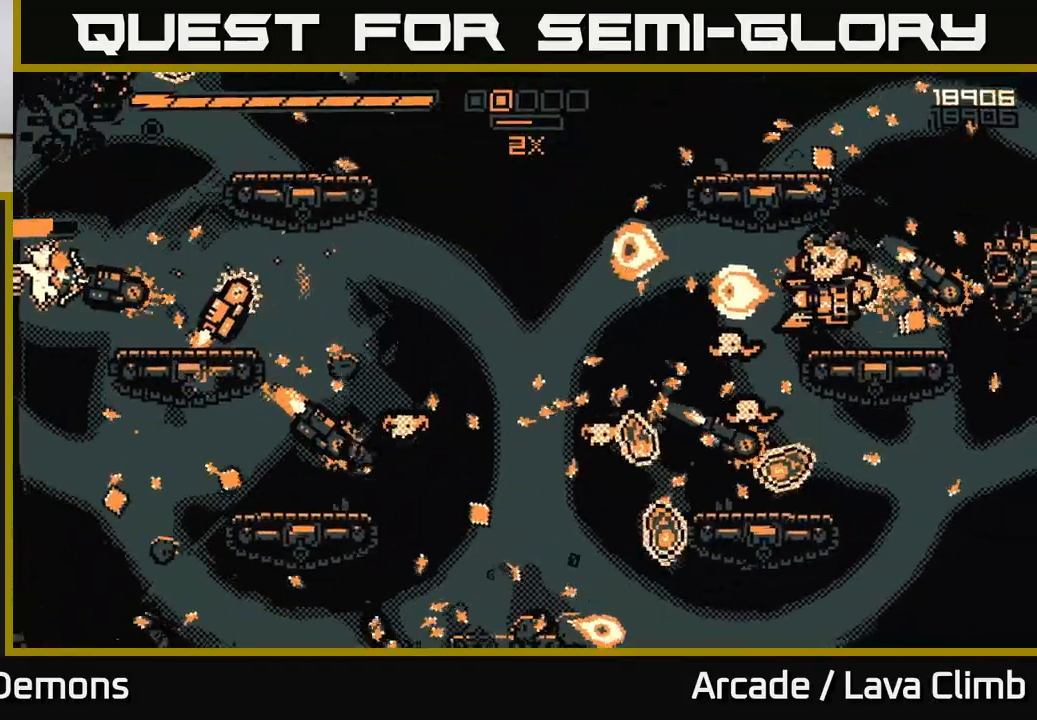
{"buttons": [], "left_stick": "right", "right_stick": "down-right", "events": [[83, "right_stick", "down-right"], [200, "left_stick", "right"], [300, "R2", "up"]]}
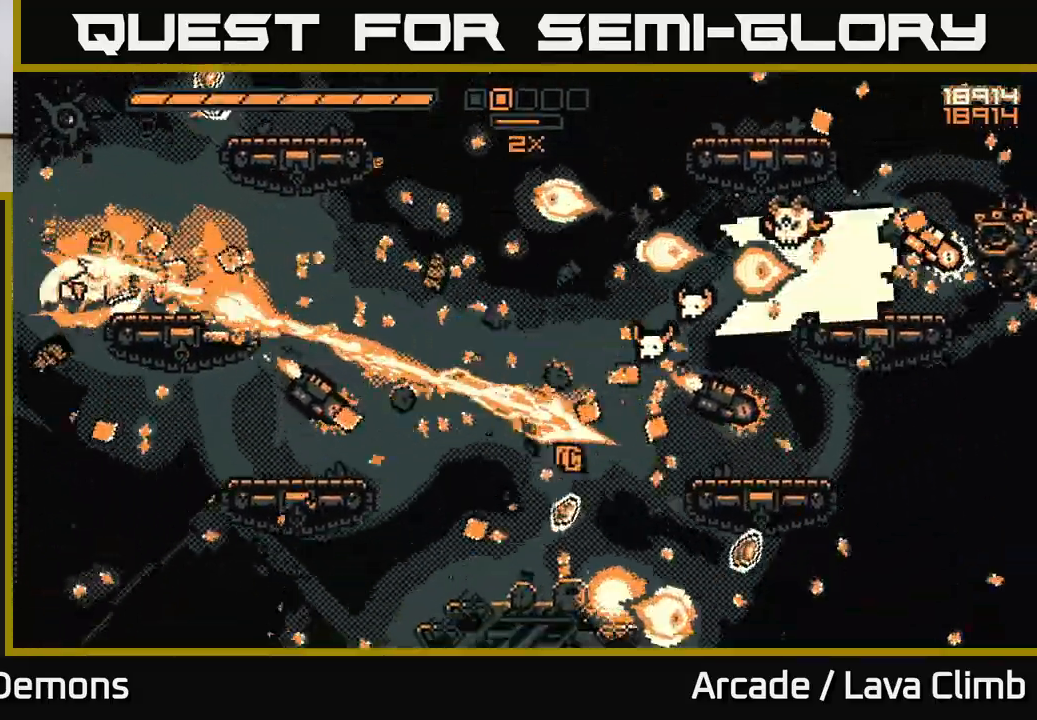
{"buttons": ["R2"], "left_stick": "left", "right_stick": "down-right", "events": [[133, "right_stick", "right"], [150, "L2", "down"], [267, "right_stick", "down-right"], [367, "R2", "down"], [400, "L2", "up"], [400, "left_stick", "left"]]}
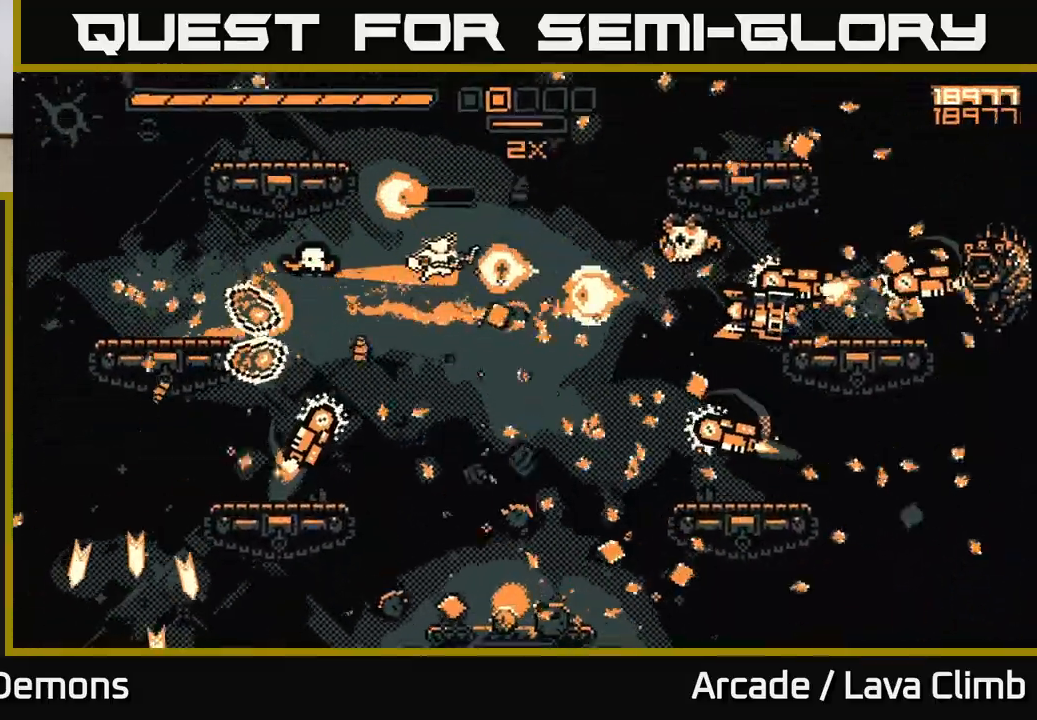
{"buttons": ["R2"], "left_stick": "left", "right_stick": "down", "events": [[267, "right_stick", "down"]]}
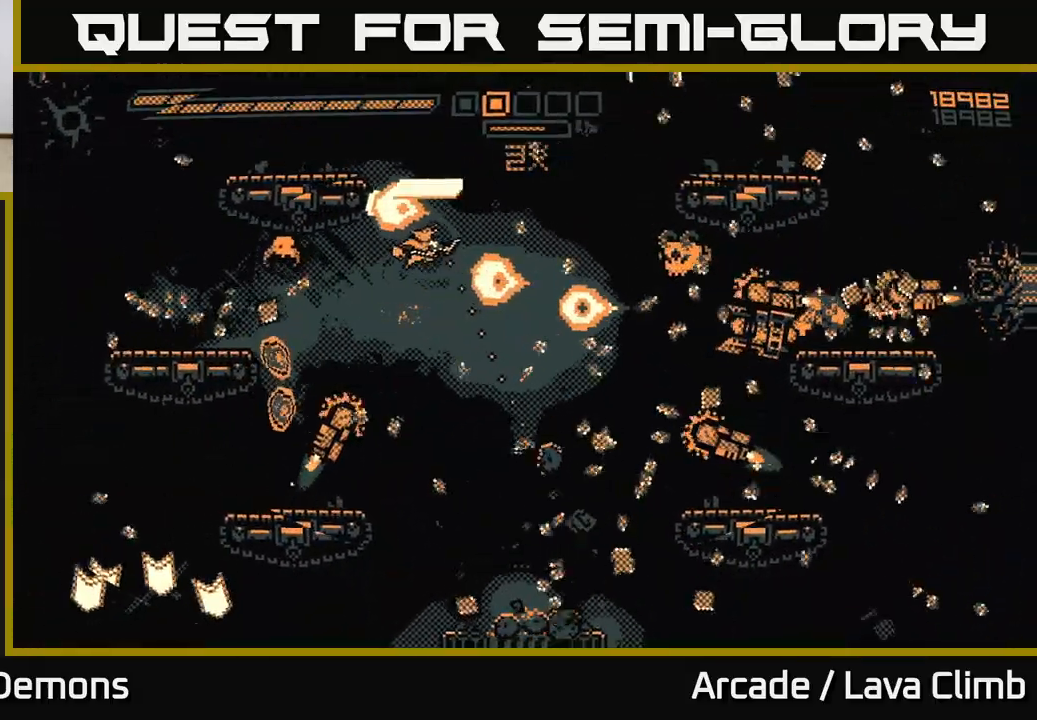
{"buttons": ["R2"], "left_stick": "down-right", "right_stick": "down-left", "events": [[417, "left_stick", "down-right"], [417, "right_stick", "down-left"]]}
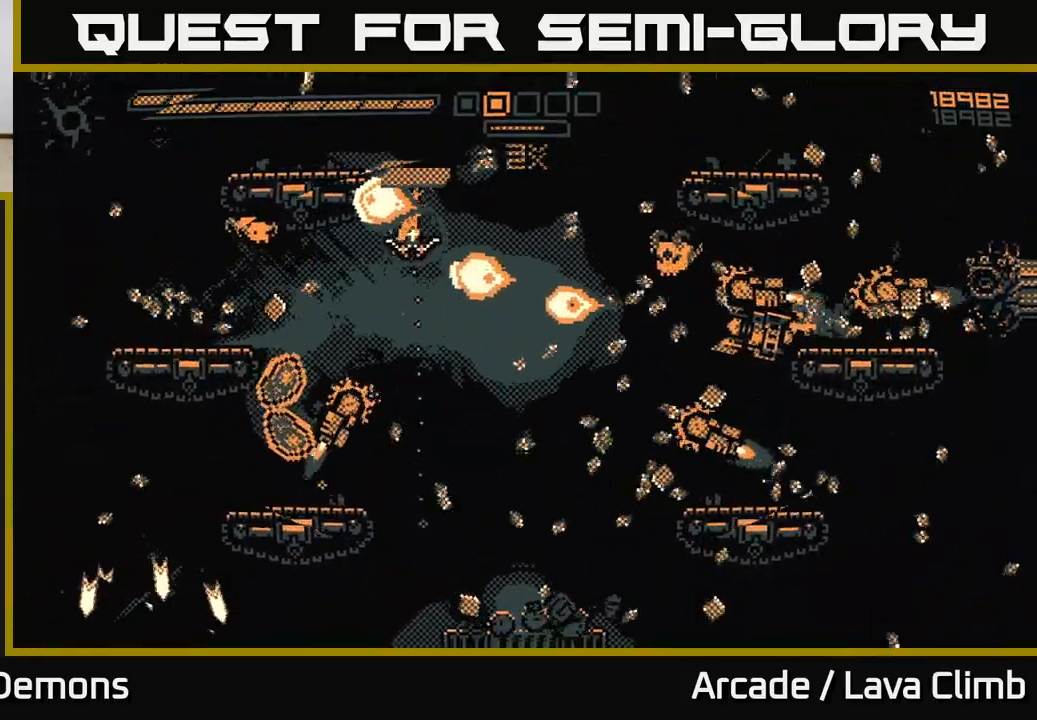
{"buttons": ["L2"], "left_stick": "up-right", "right_stick": "center", "events": [[183, "L2", "down"], [183, "R2", "up"], [233, "left_stick", "up-right"], [367, "right_stick", "up-left"], [450, "right_stick", "center"]]}
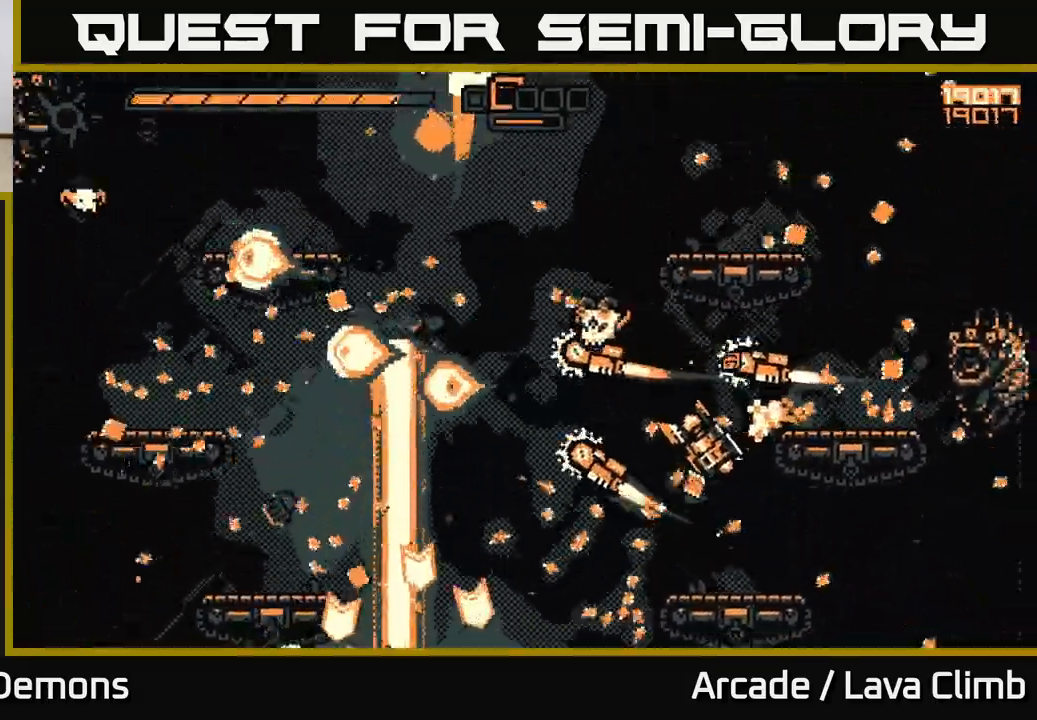
{"buttons": ["R2"], "left_stick": "right", "right_stick": "left", "events": [[33, "right_stick", "down-left"], [67, "left_stick", "right"], [200, "R2", "down"], [233, "right_stick", "left"], [400, "L2", "up"]]}